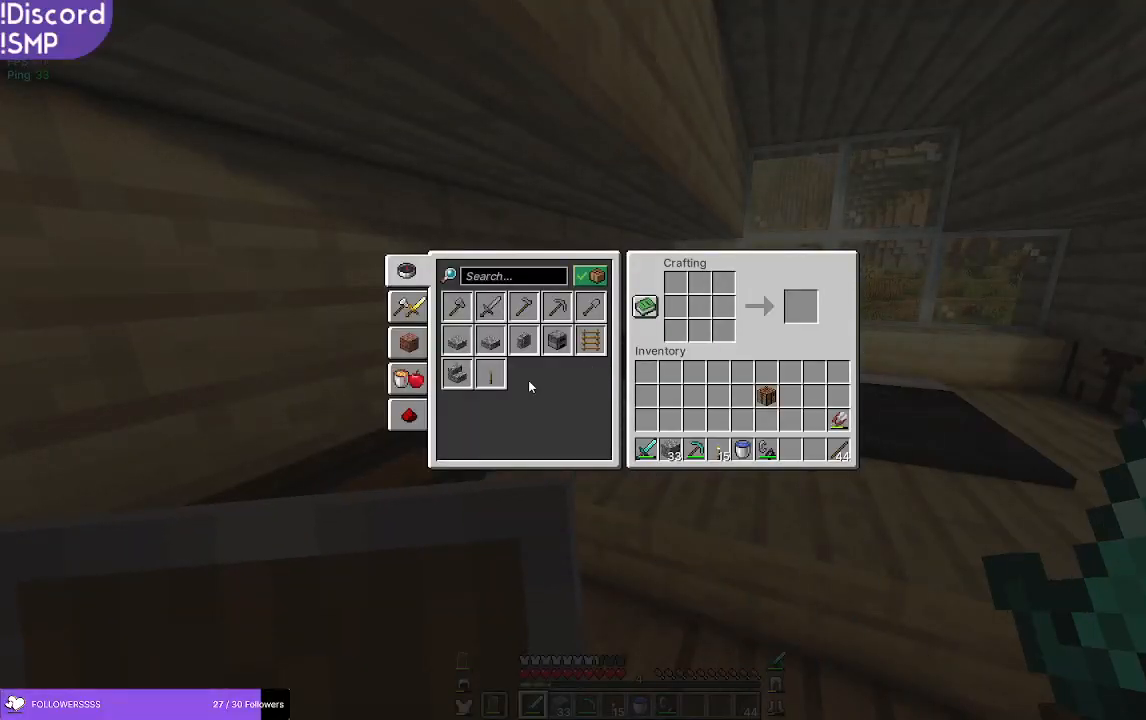
Gameplay with keyboard and mouse; each line is a JSON object with the keys and mouse buttons held at the frame after it. "events" lists presses ("down") and releases ("up") of "a", "d", "s", "w", "mouse_left" and "mouse_right" between this image and that frame as [ms after this image, input, new state], when the widget could be followed in between. "mouse_left", "mouse_right" = the "left", "right" buttons of the "mouse" list. No other keys are recorded. Fast repeated clicks can show as one long hold. Mouse movement is not recorded.
{"keys": [], "mouse": [], "events": []}
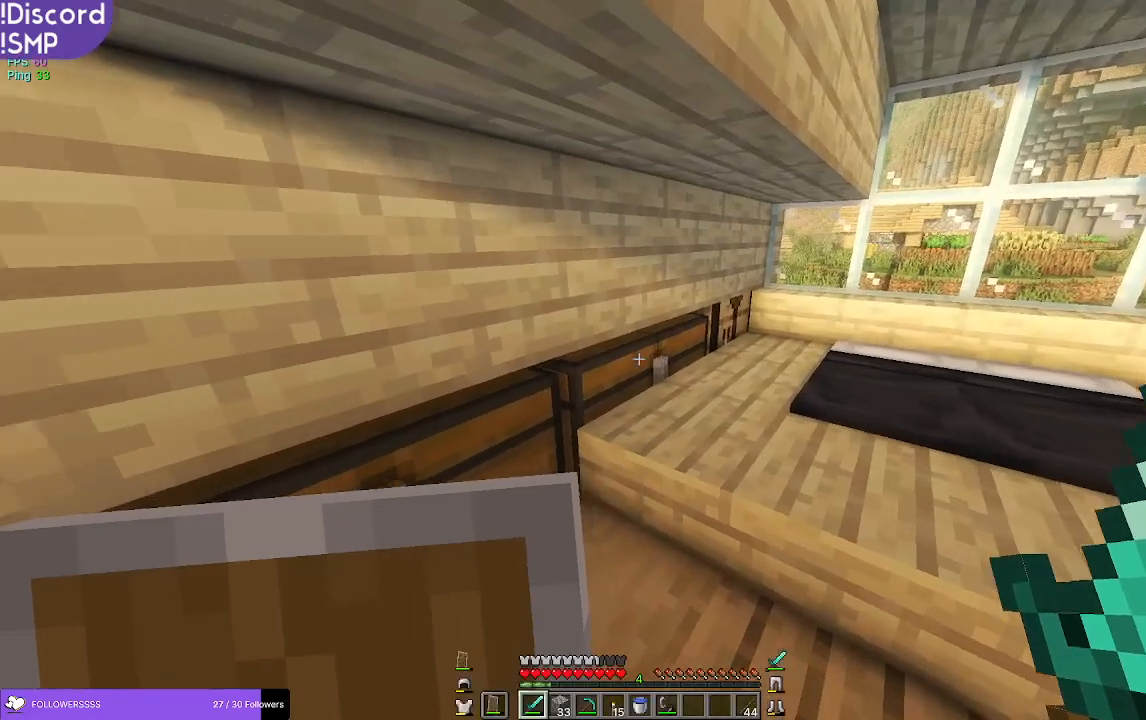
{"keys": [], "mouse": []}
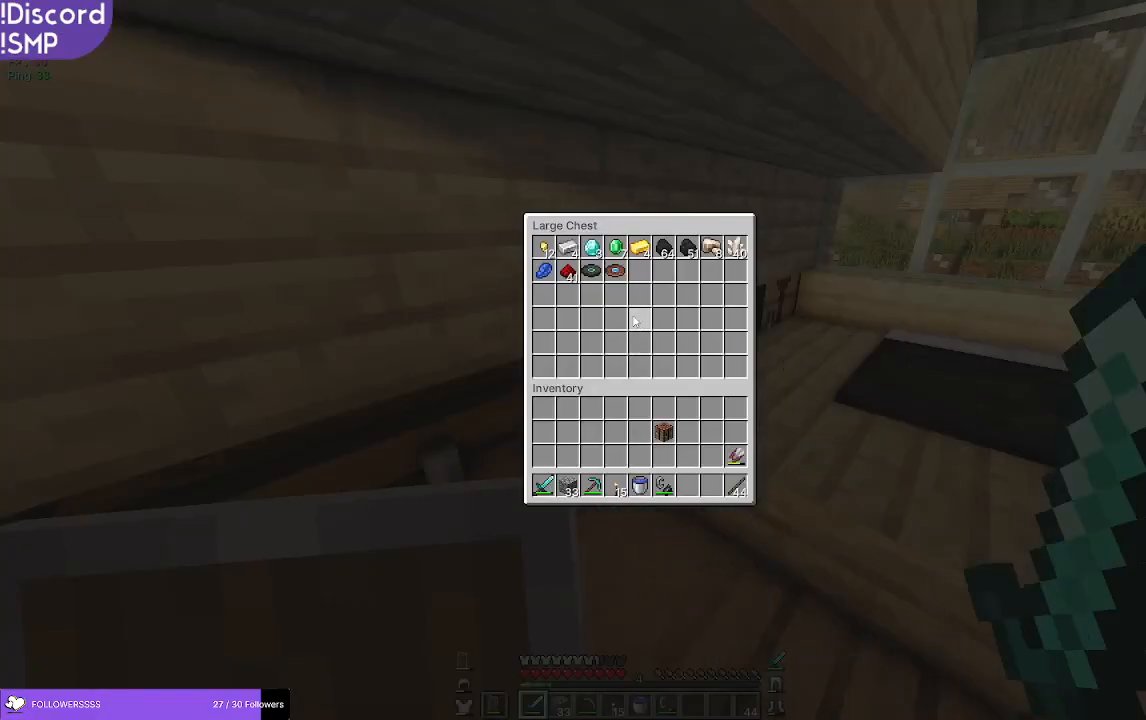
{"keys": [], "mouse": [], "events": []}
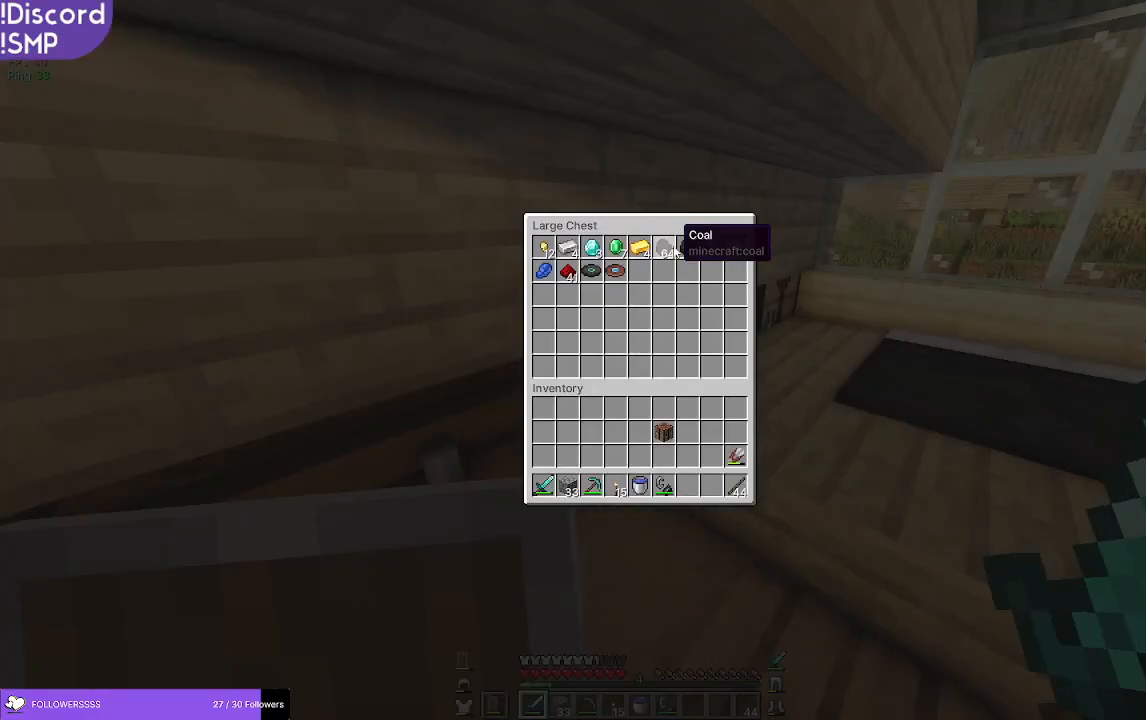
{"keys": [], "mouse": [], "events": [[267, "w", "down"], [434, "w", "up"], [450, "d", "down"], [500, "d", "up"]]}